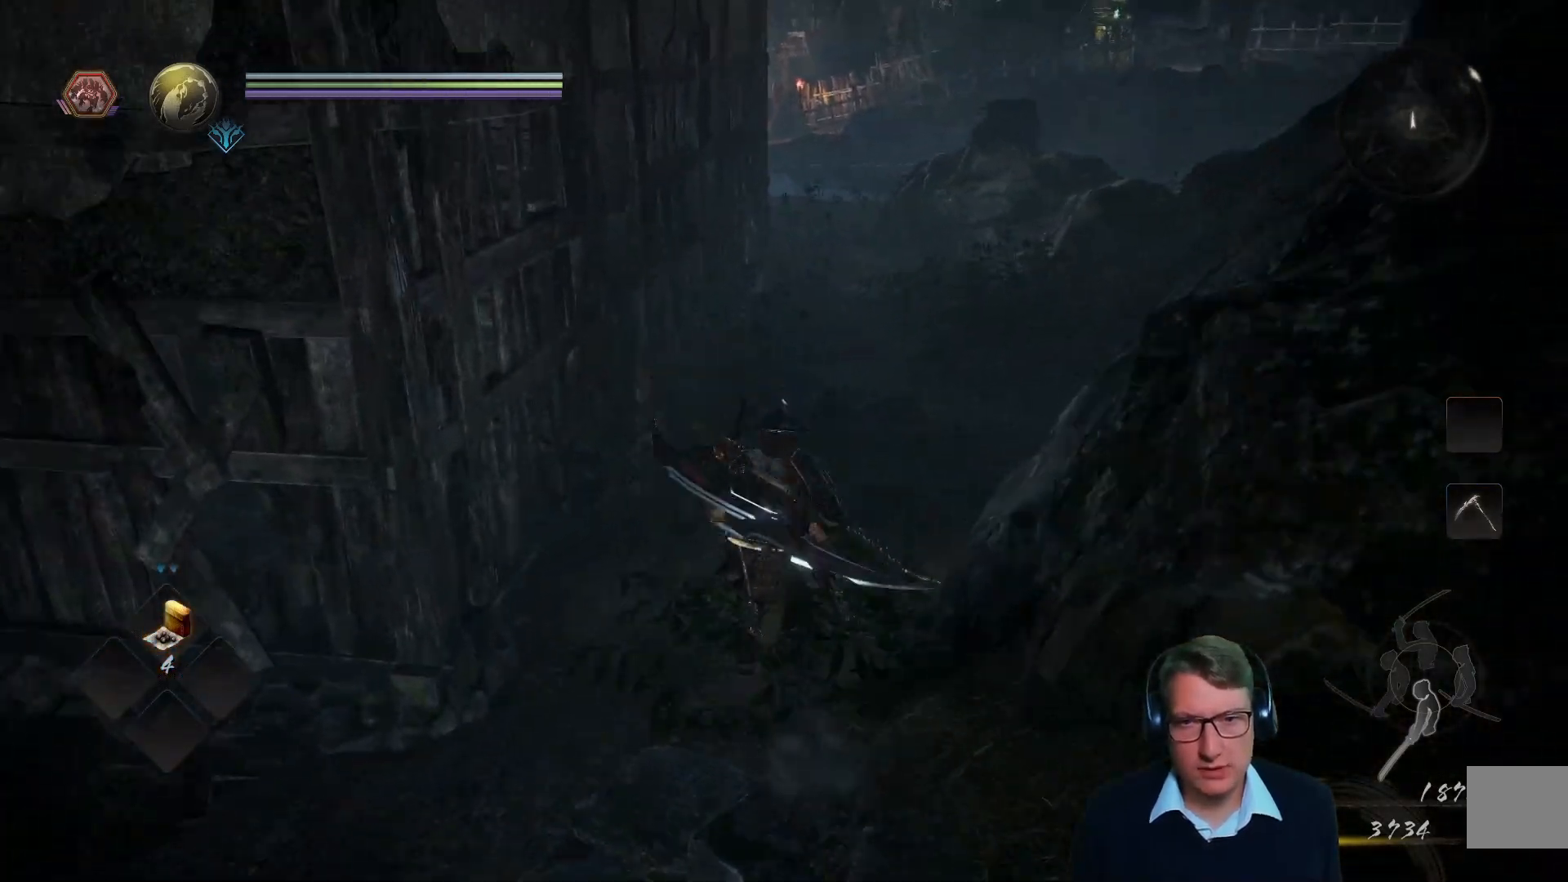
Gameplay with a controller (Xbox layout); each line is a JSON object with the inputs held at the frame after it. "events" lists button and stick changes between this image and that frame as [ms after this image, input, new state], when the widget could be followed in between.
{"buttons": [], "left_stick": "up", "right_stick": "center", "events": []}
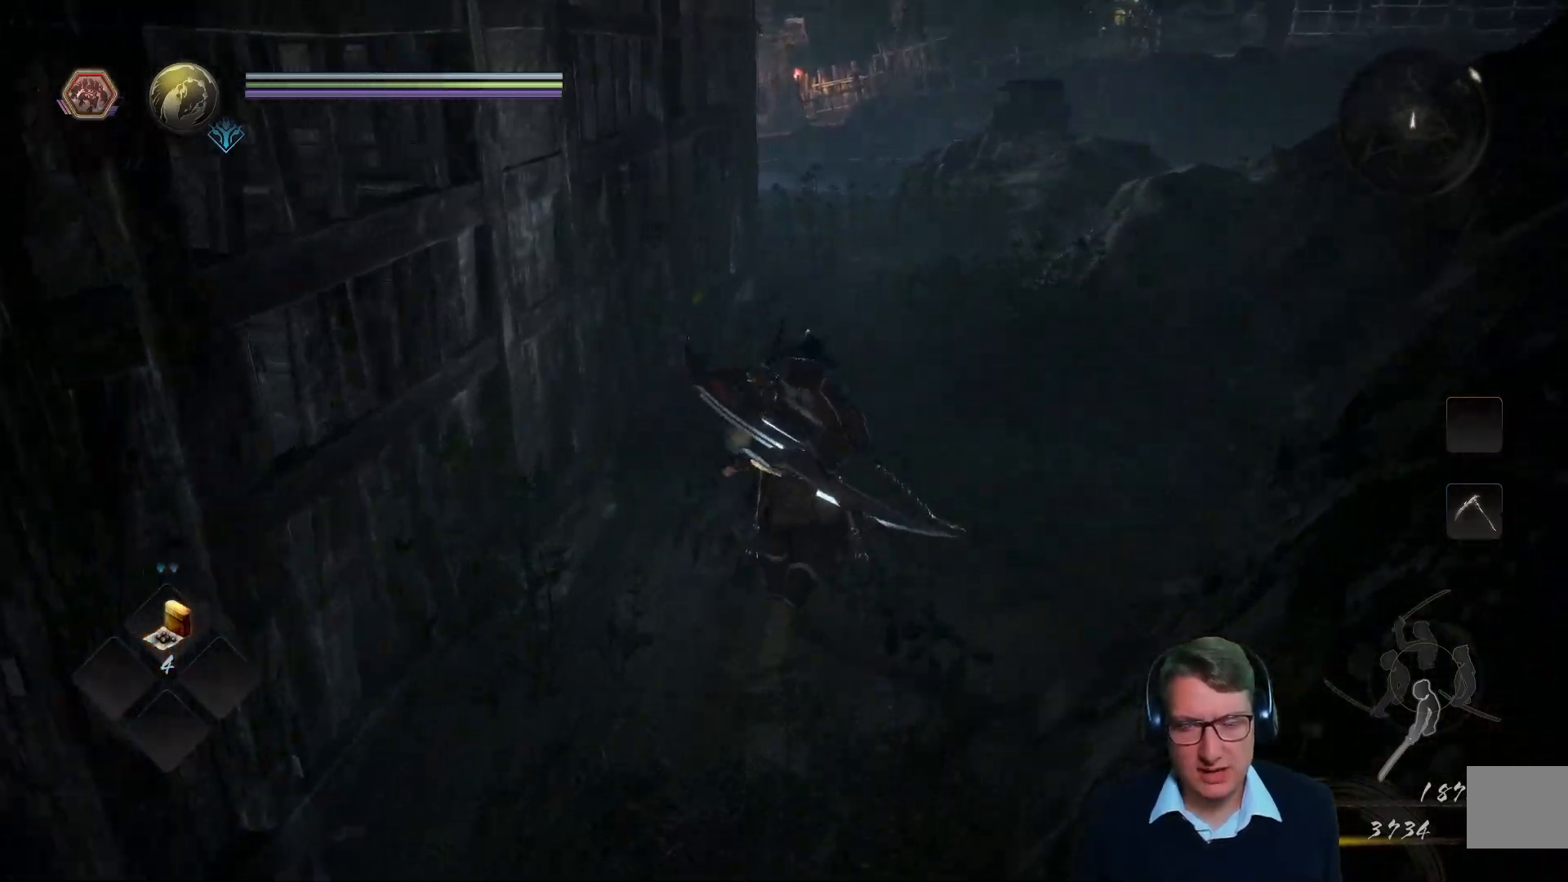
{"buttons": [], "left_stick": "up", "right_stick": "center", "events": []}
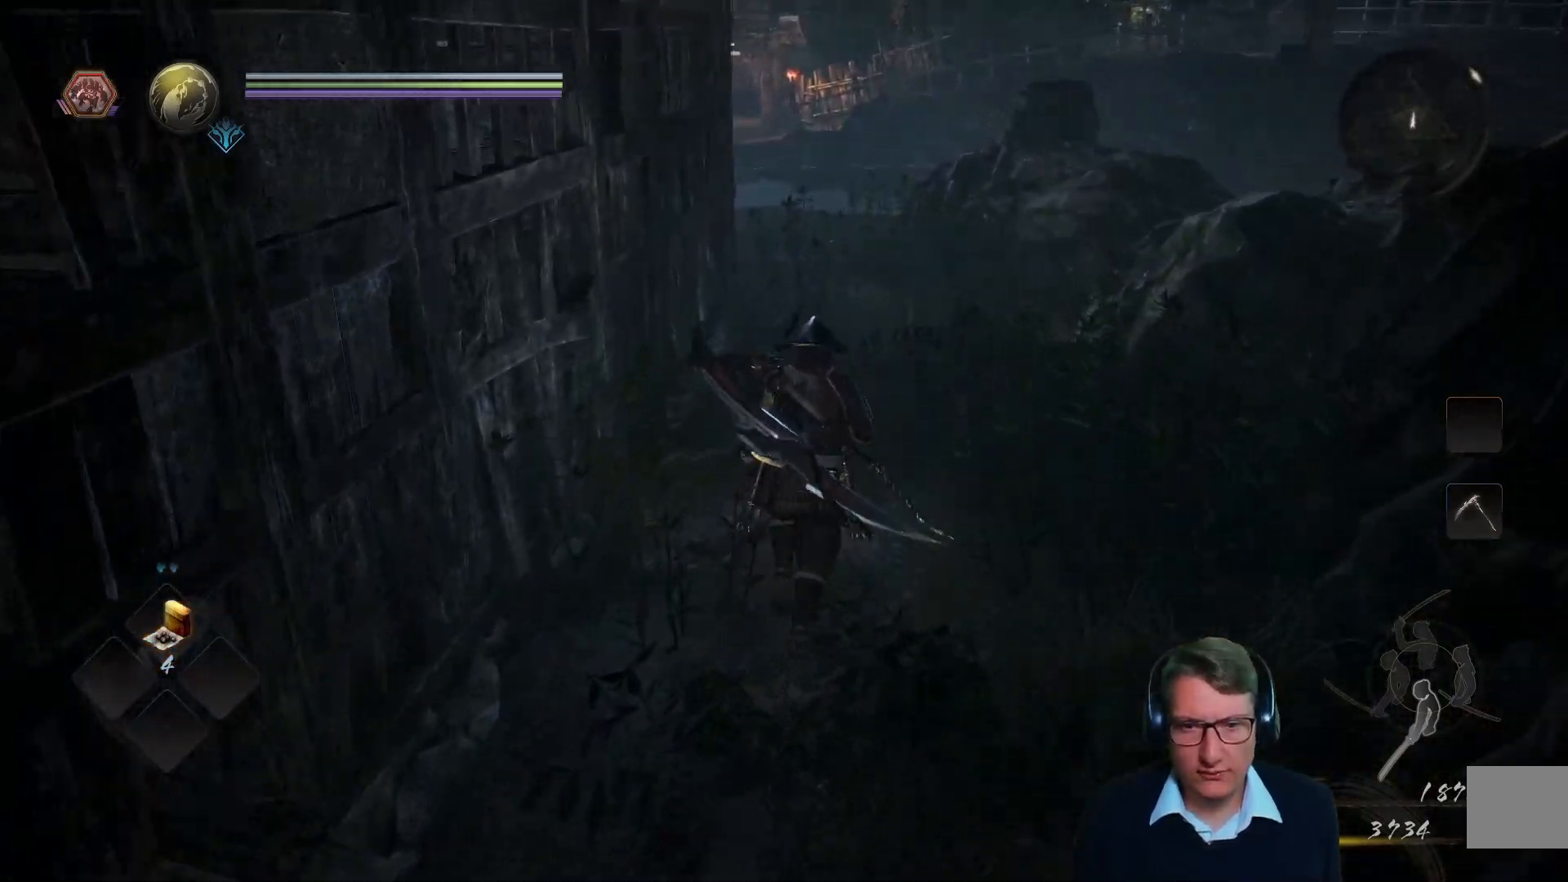
{"buttons": [], "left_stick": "up", "right_stick": "center", "events": []}
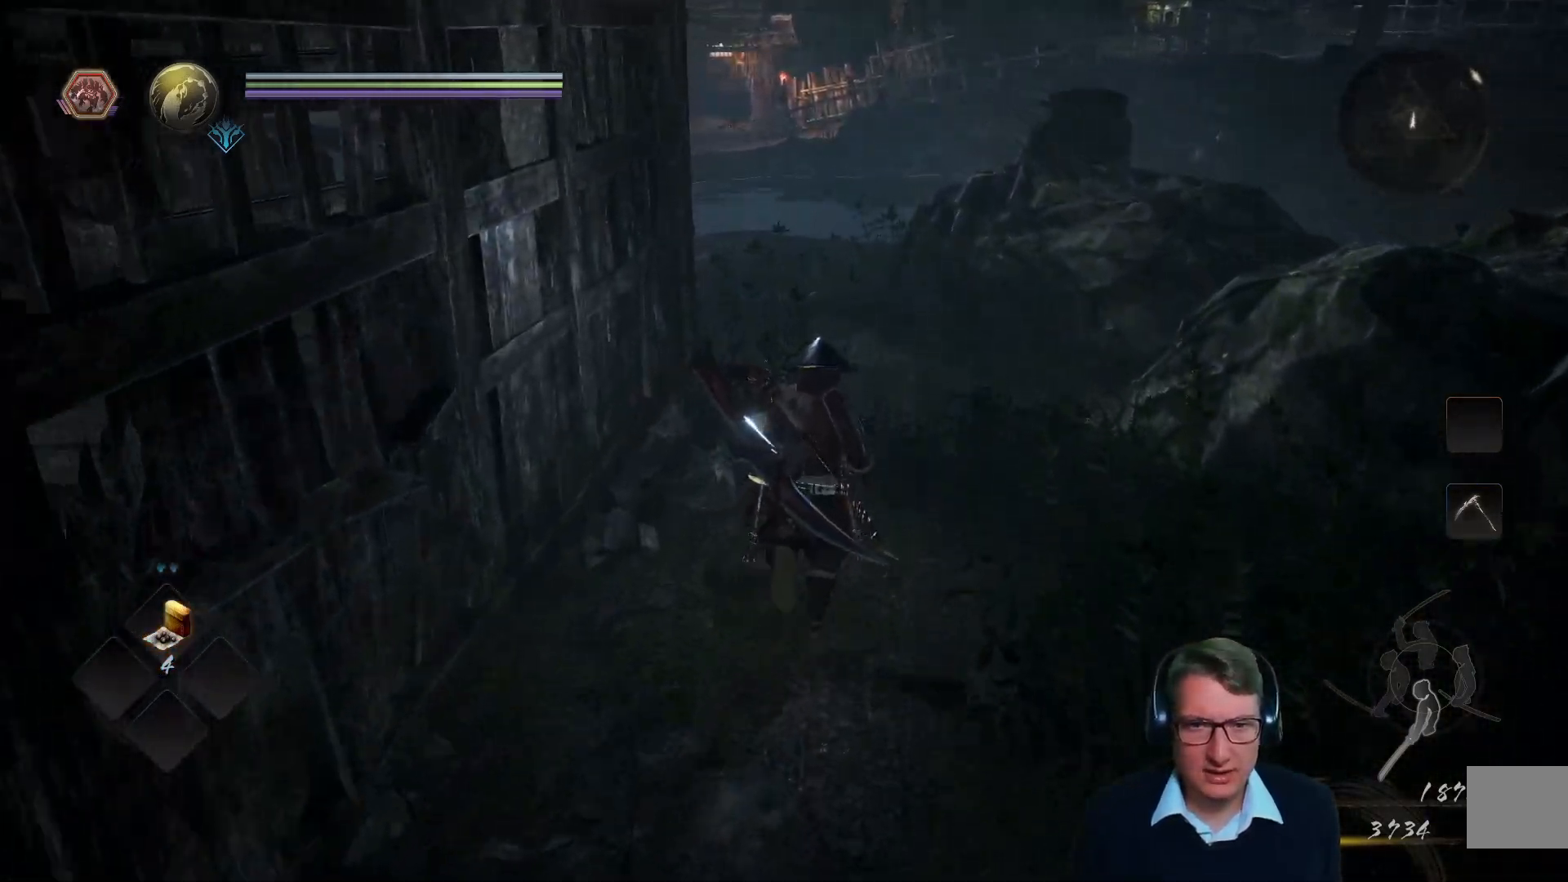
{"buttons": [], "left_stick": "up", "right_stick": "left", "events": [[417, "right_stick", "left"]]}
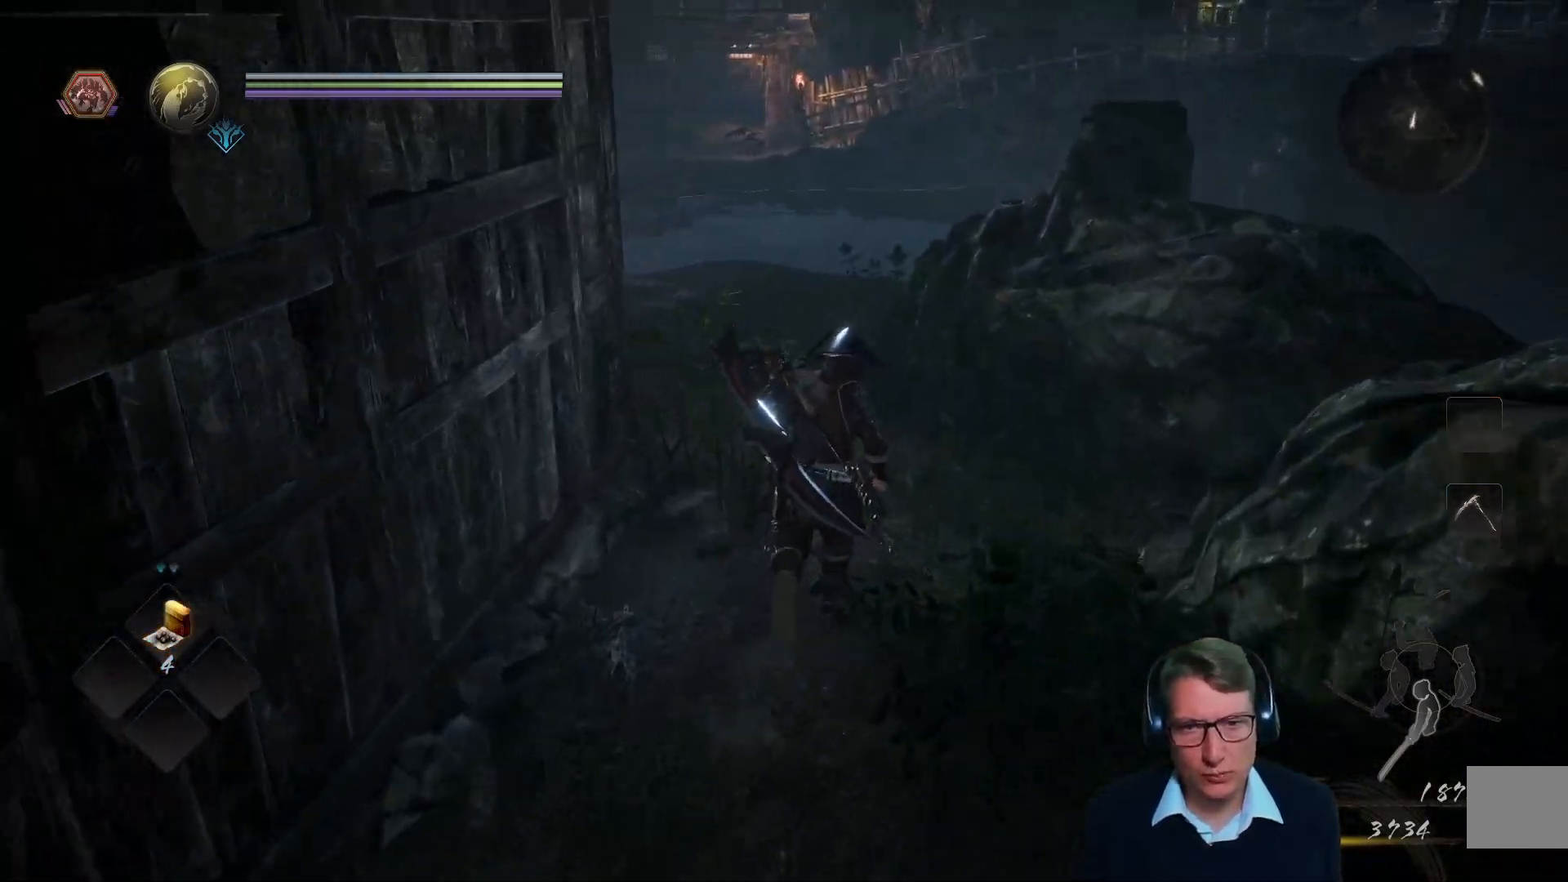
{"buttons": [], "left_stick": "up", "right_stick": "center"}
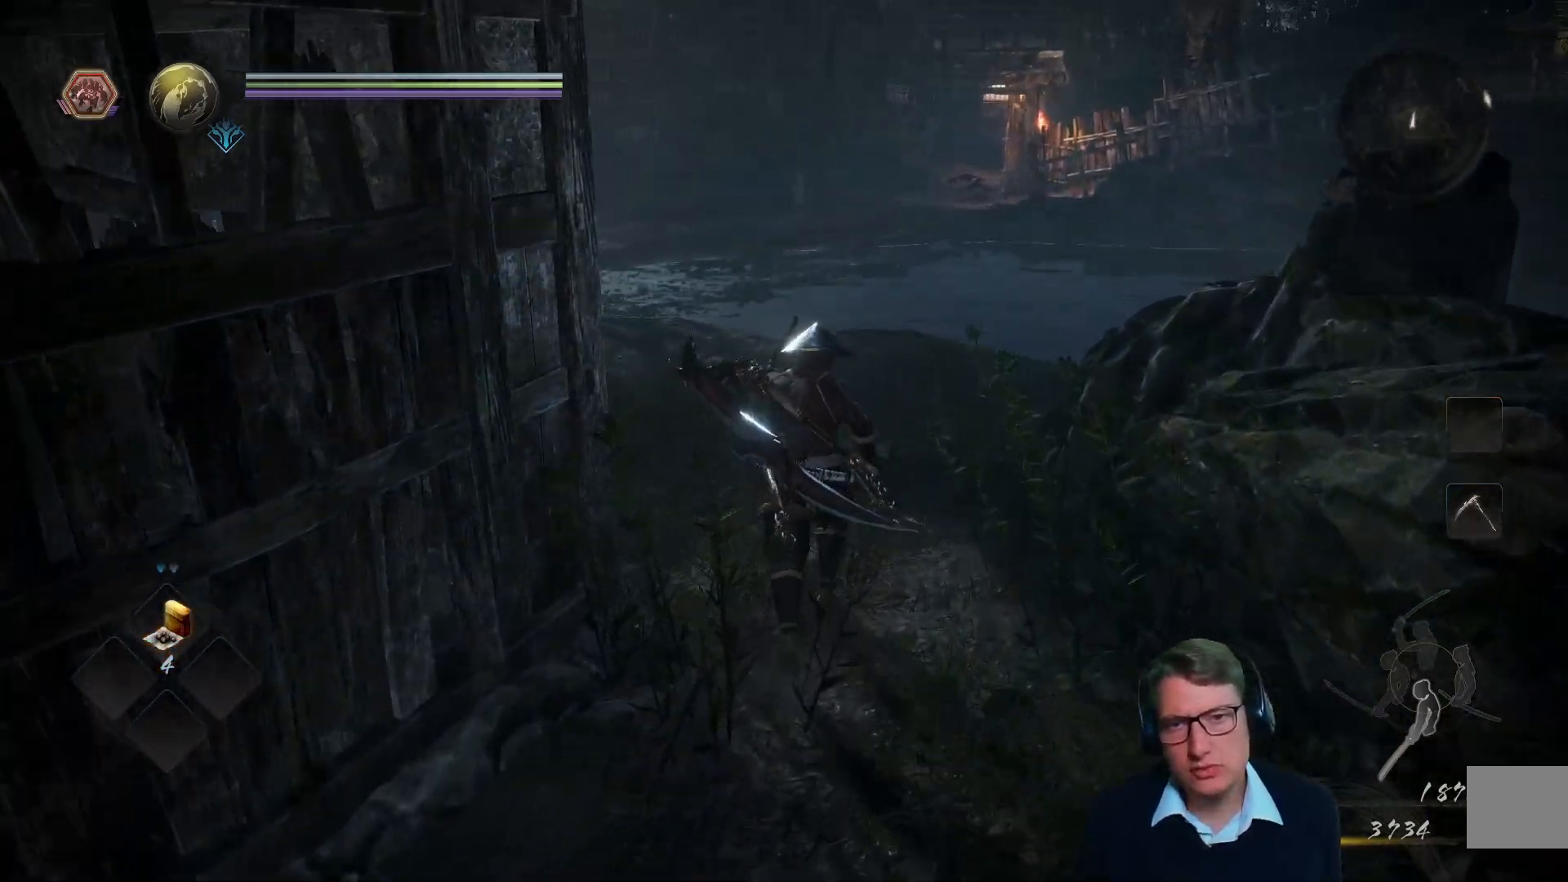
{"buttons": [], "left_stick": "up", "right_stick": "center", "events": [[83, "right_stick", "left"], [367, "right_stick", "center"]]}
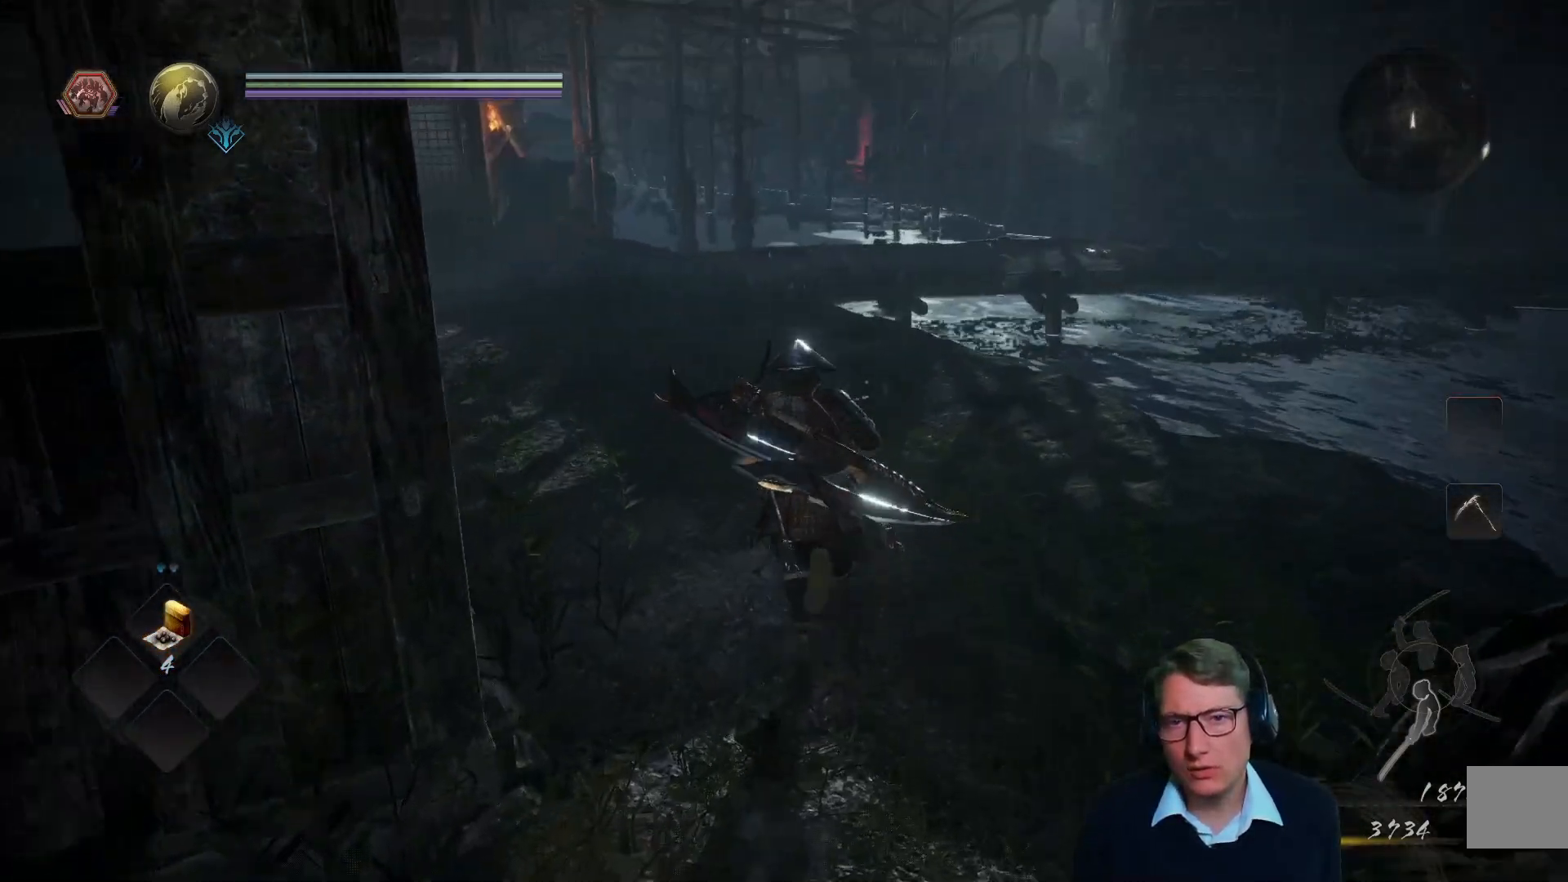
{"buttons": [], "left_stick": "up", "right_stick": "center", "events": []}
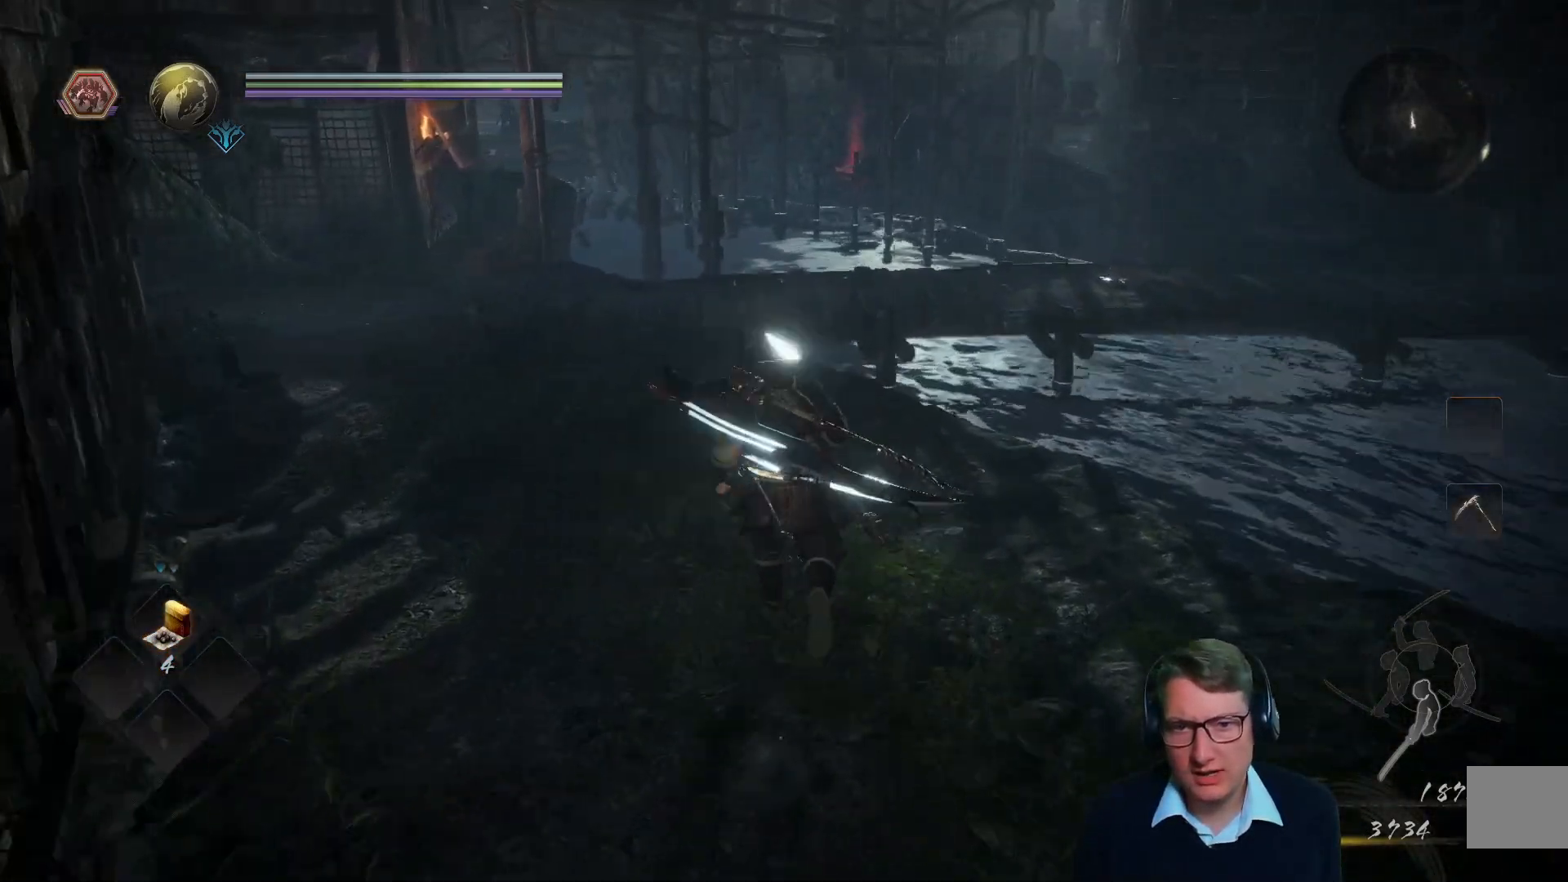
{"buttons": [], "left_stick": "up", "right_stick": "center", "events": []}
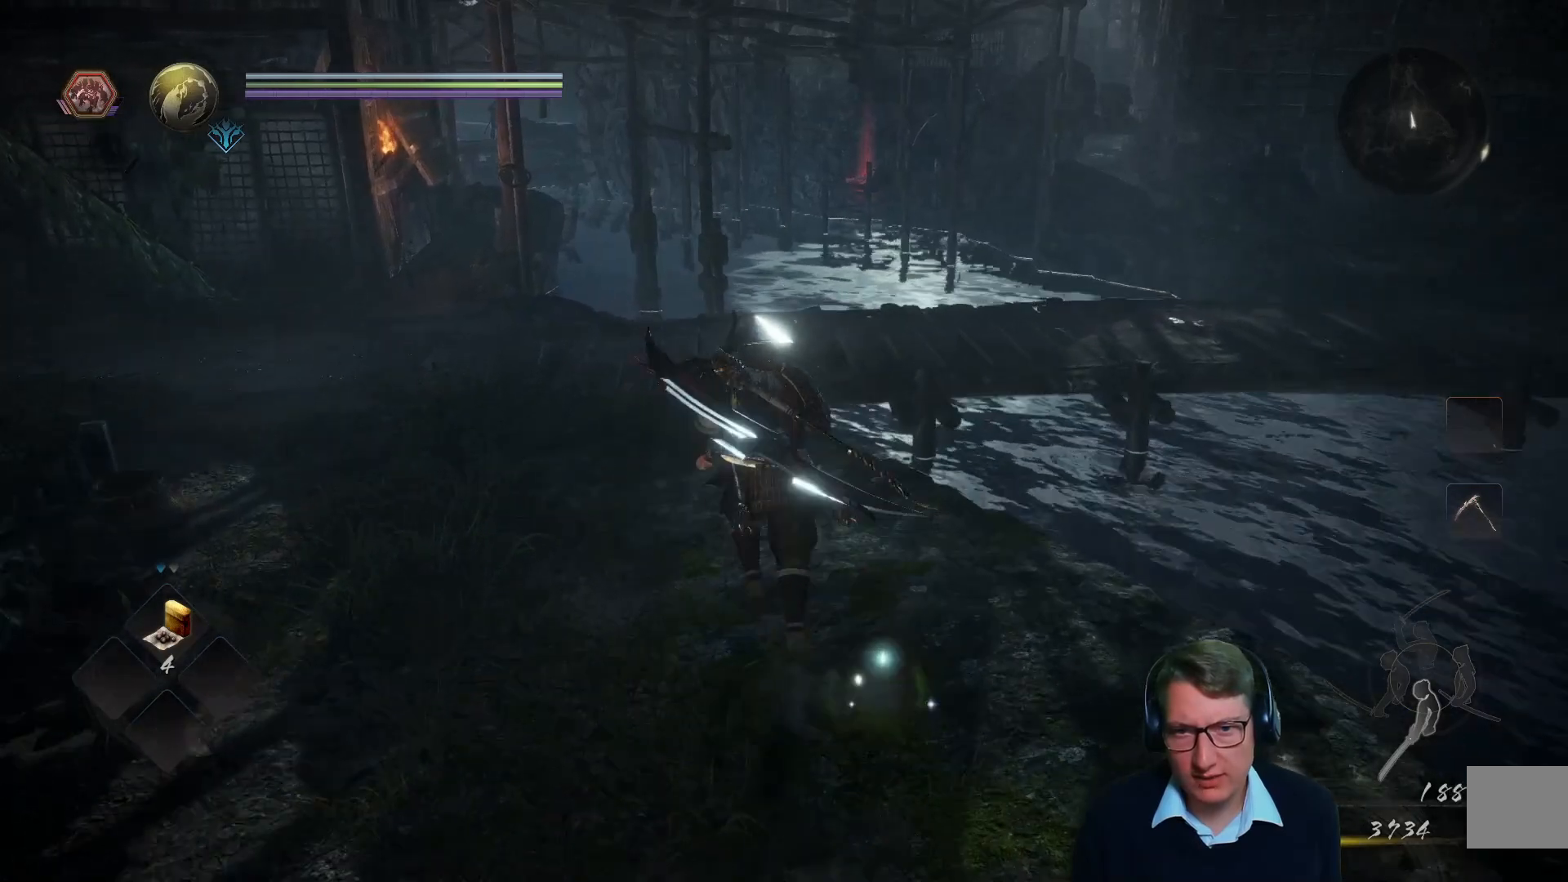
{"buttons": [], "left_stick": "up", "right_stick": "right", "events": [[467, "right_stick", "right"]]}
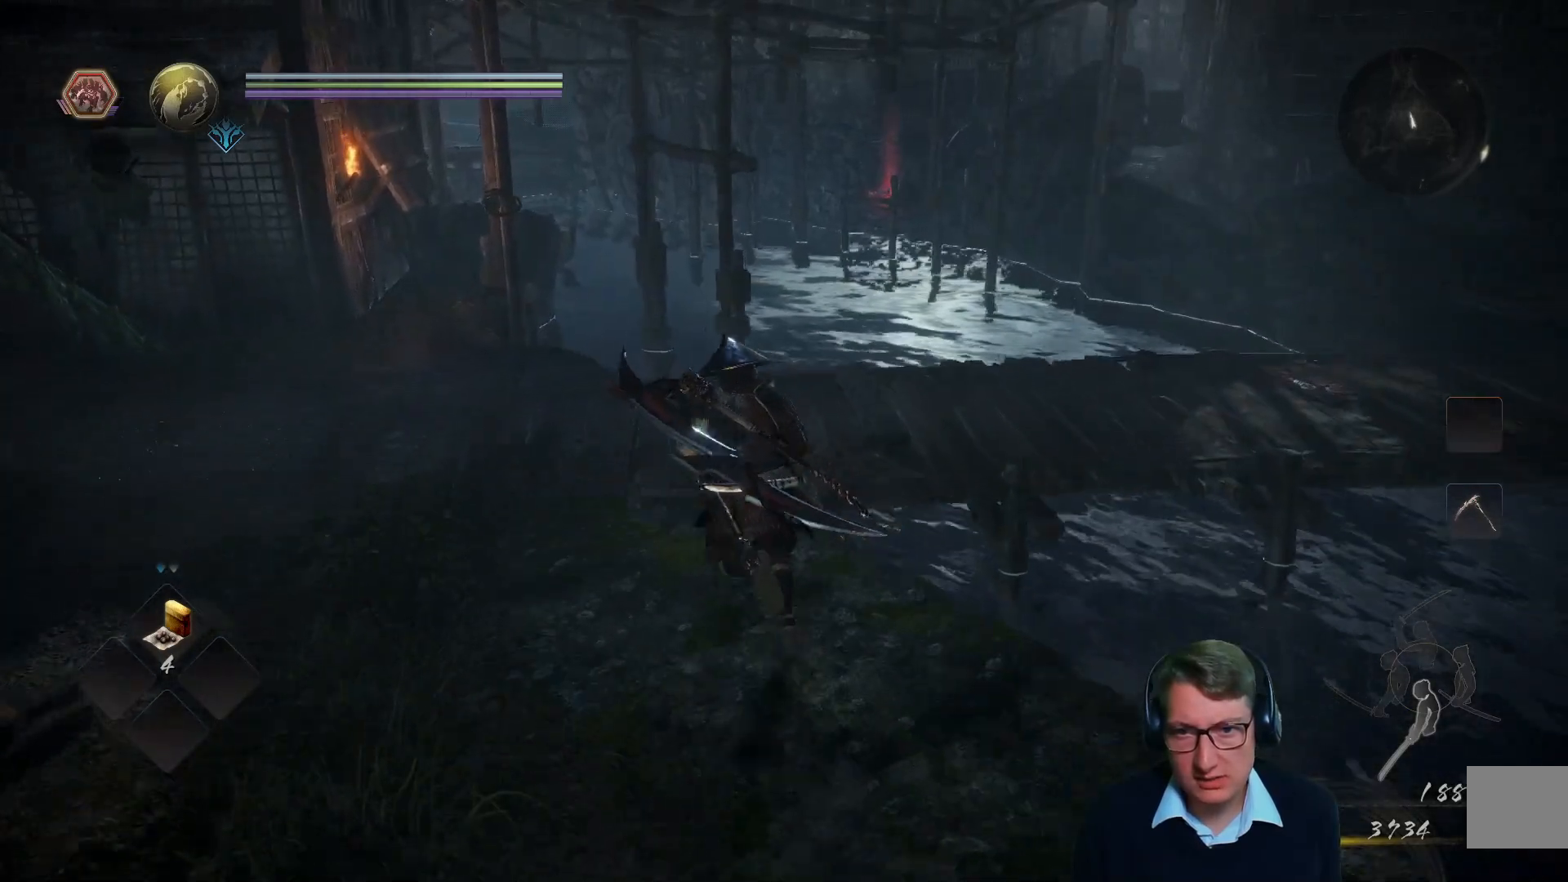
{"buttons": [], "left_stick": "up", "right_stick": "center", "events": [[450, "right_stick", "center"]]}
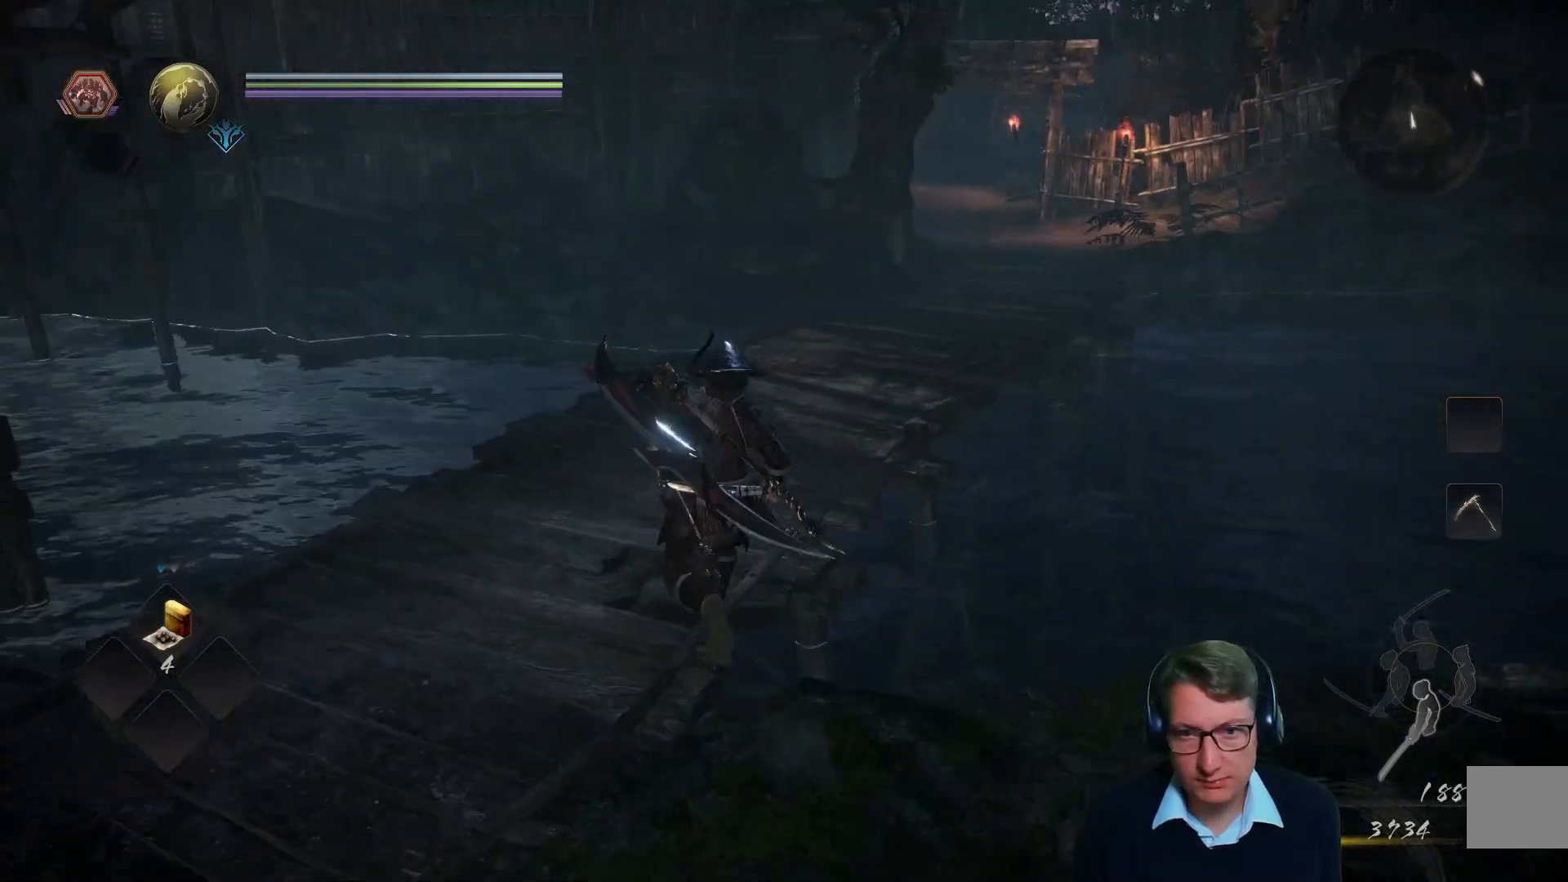
{"buttons": [], "left_stick": "up", "right_stick": "center", "events": [[267, "right_stick", "right"], [467, "right_stick", "center"]]}
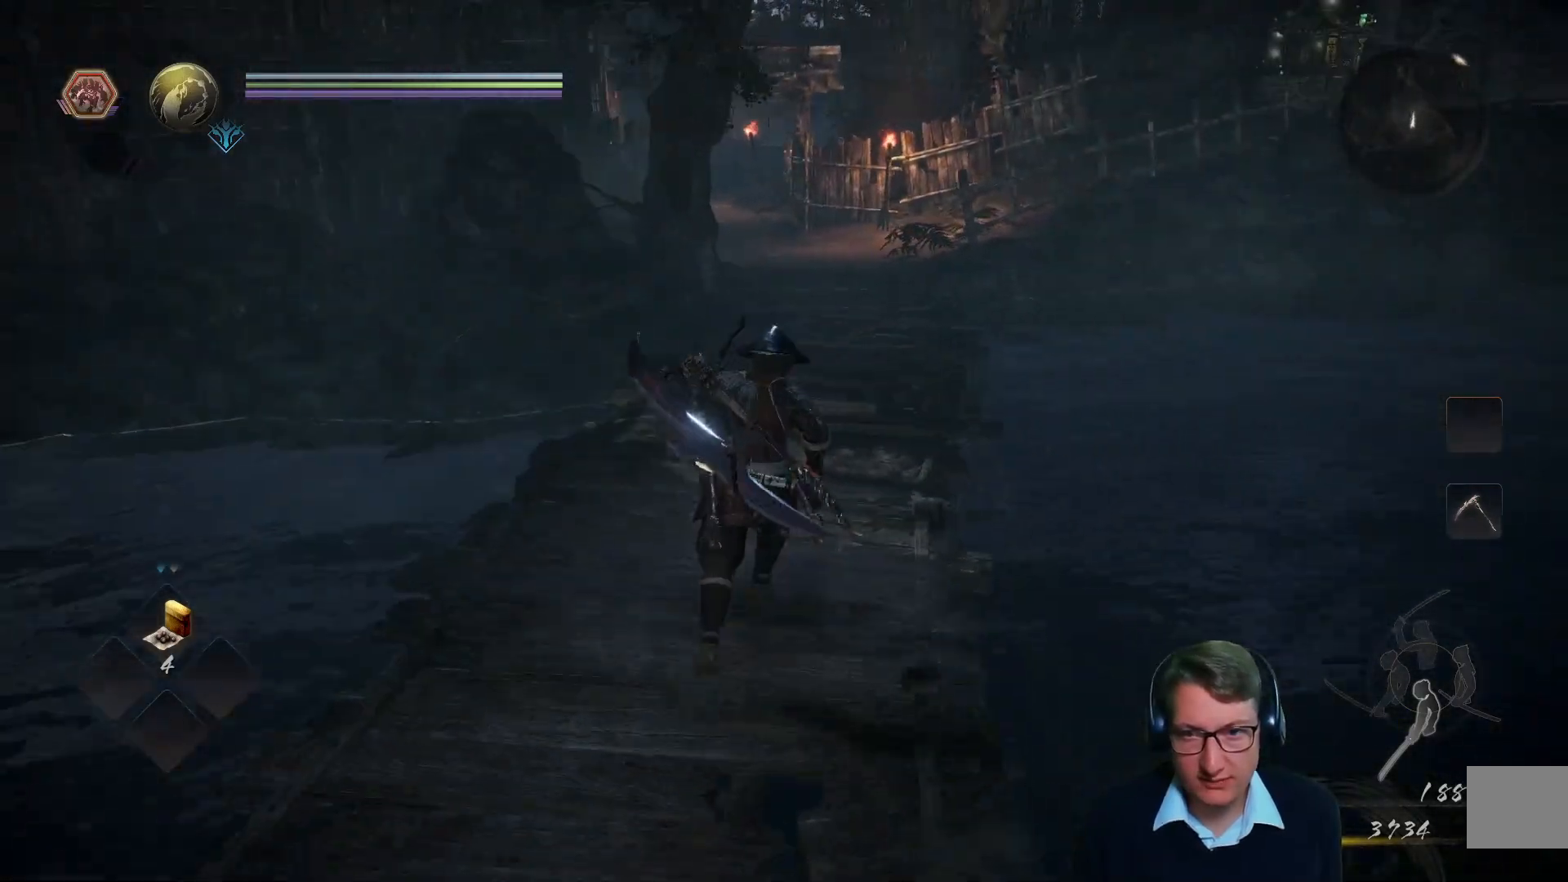
{"buttons": [], "left_stick": "up", "right_stick": "center", "events": []}
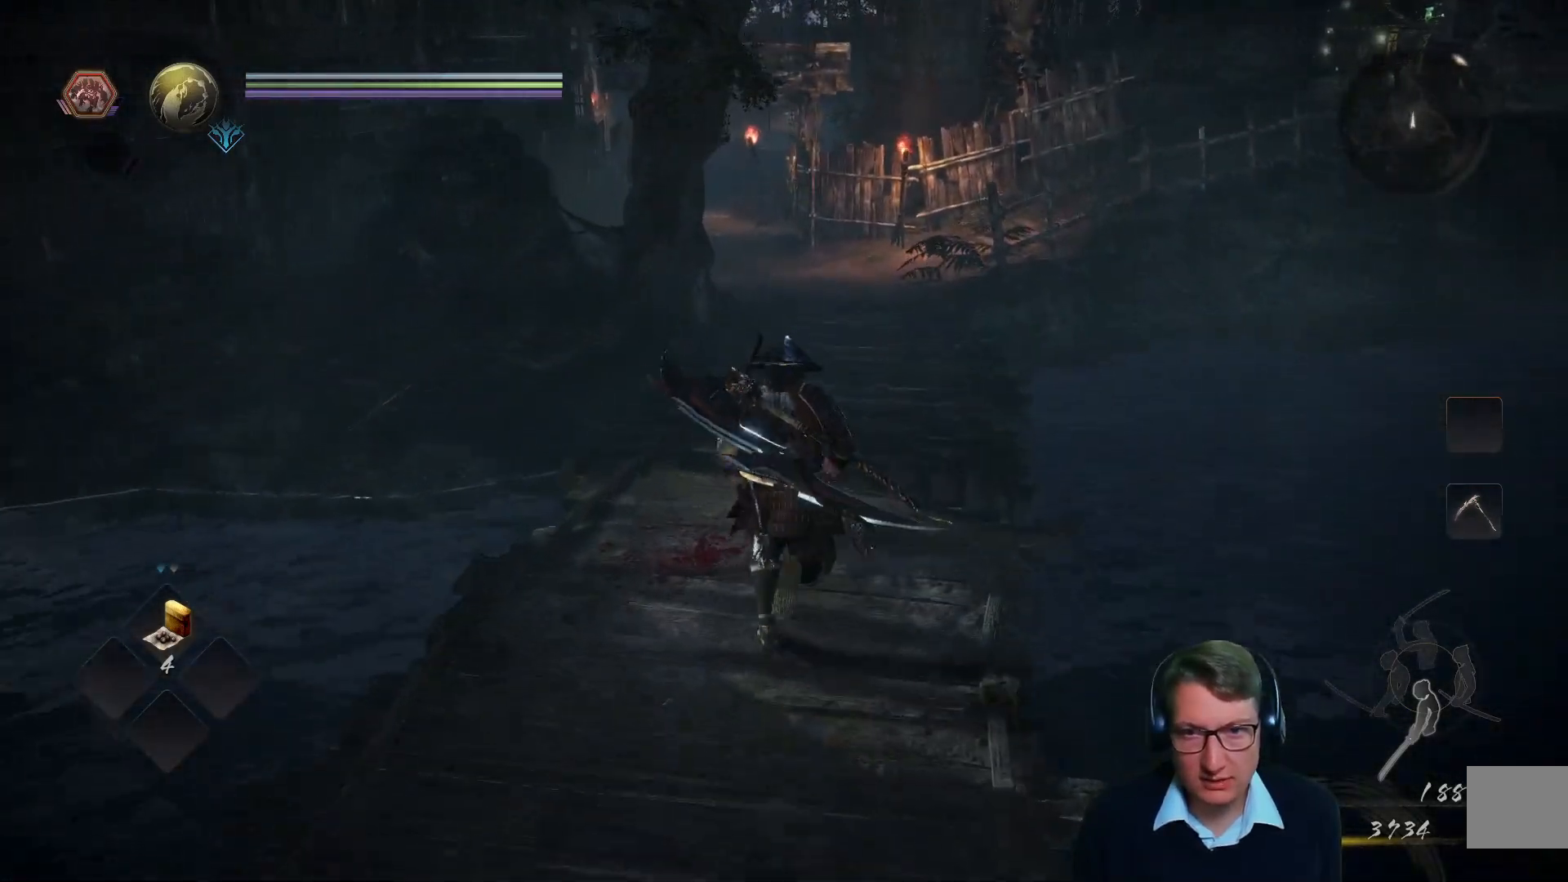
{"buttons": [], "left_stick": "up", "right_stick": "center", "events": []}
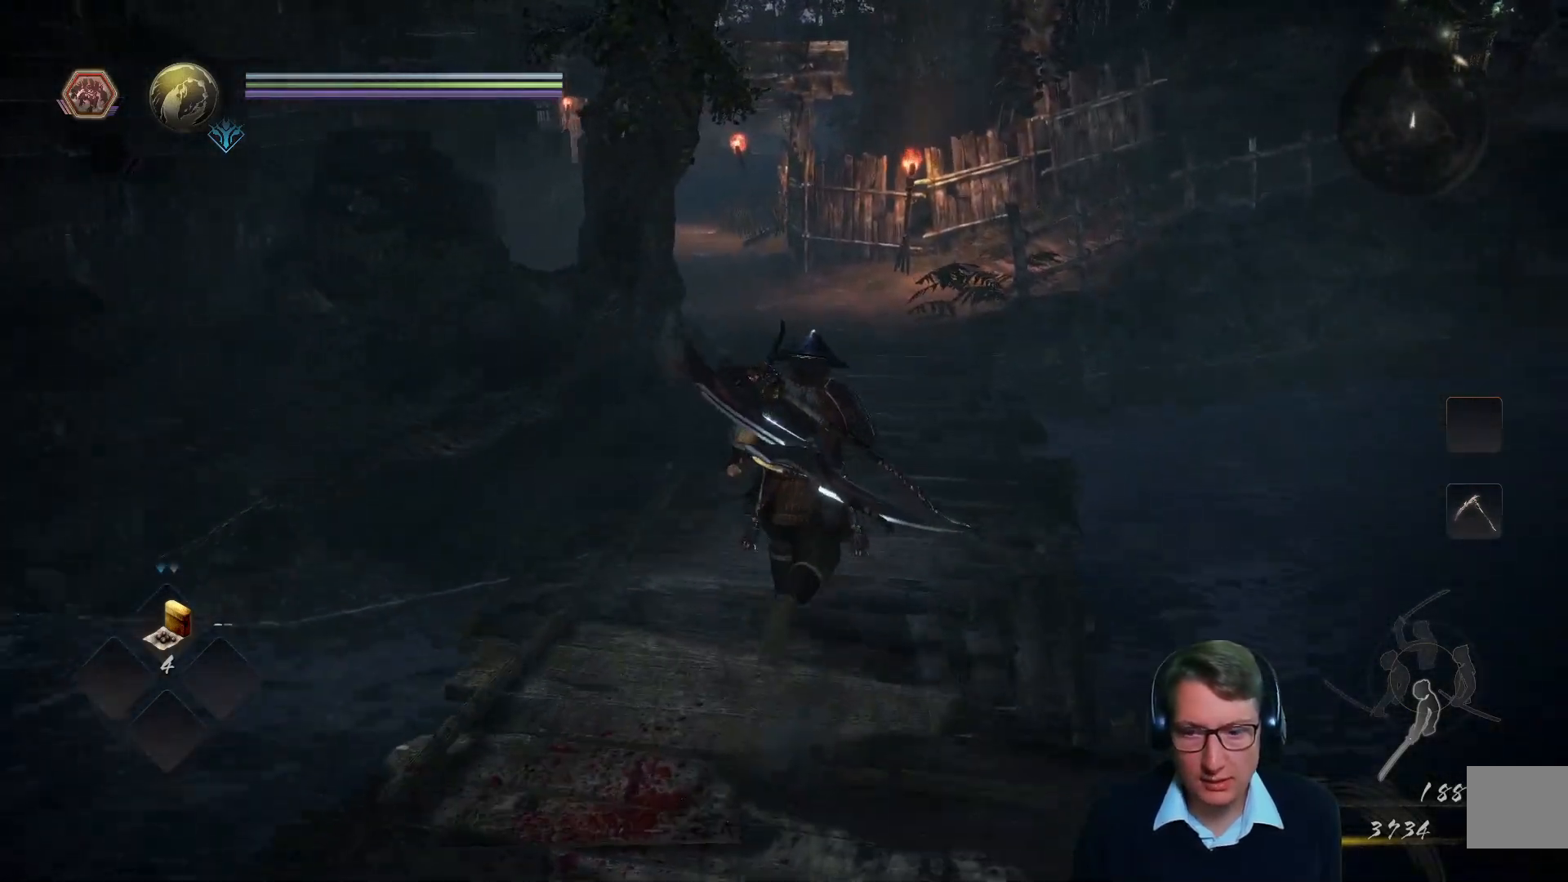
{"buttons": [], "left_stick": "up", "right_stick": "center", "events": [[200, "right_stick", "right"], [334, "right_stick", "center"]]}
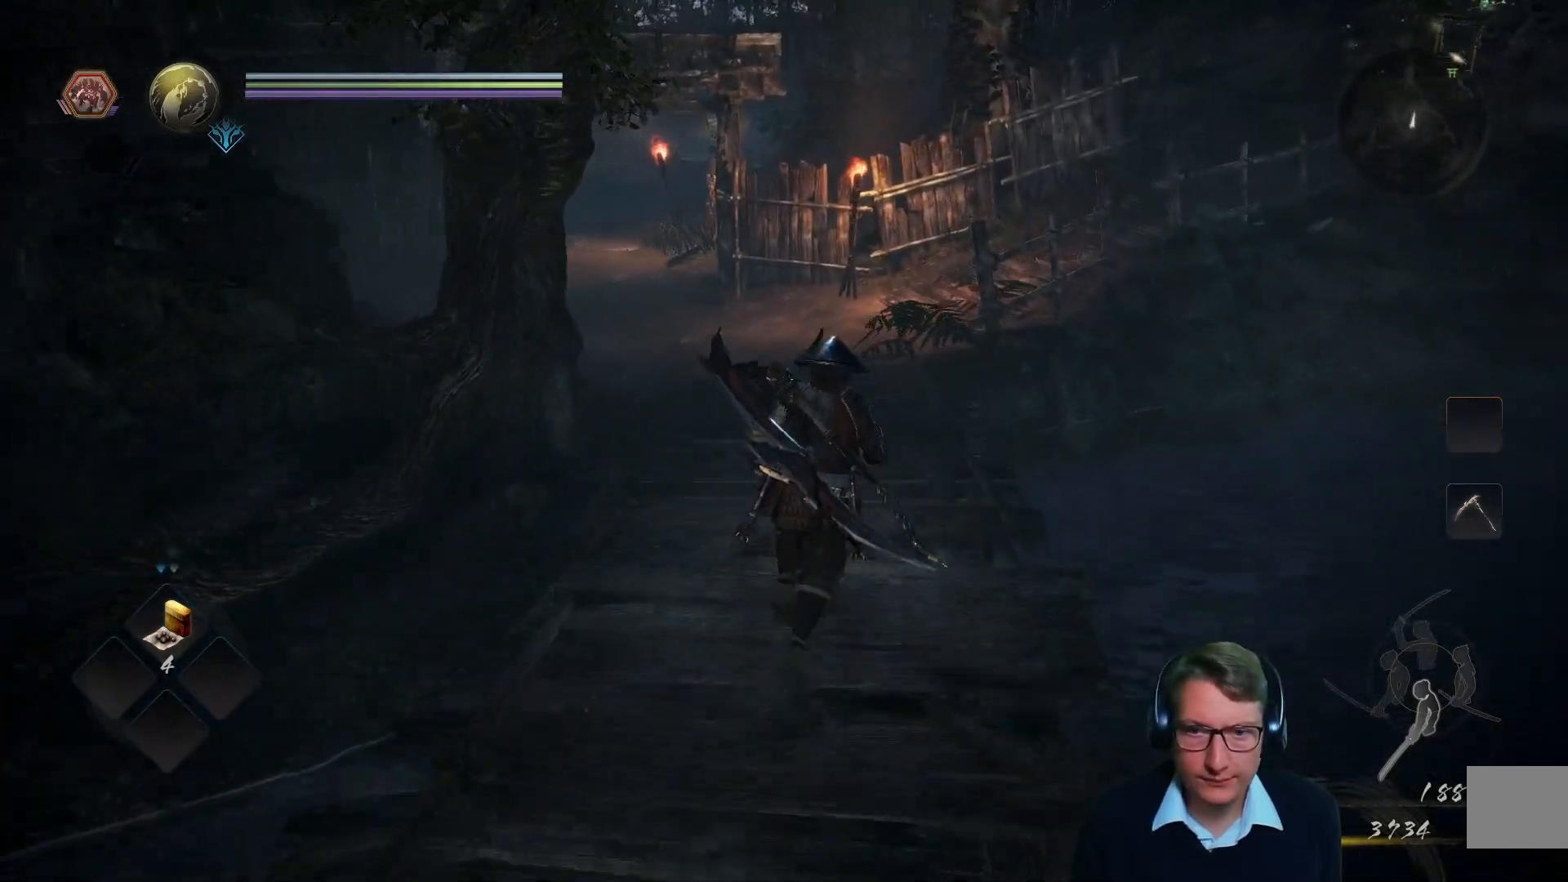
{"buttons": [], "left_stick": "up", "right_stick": "center", "events": []}
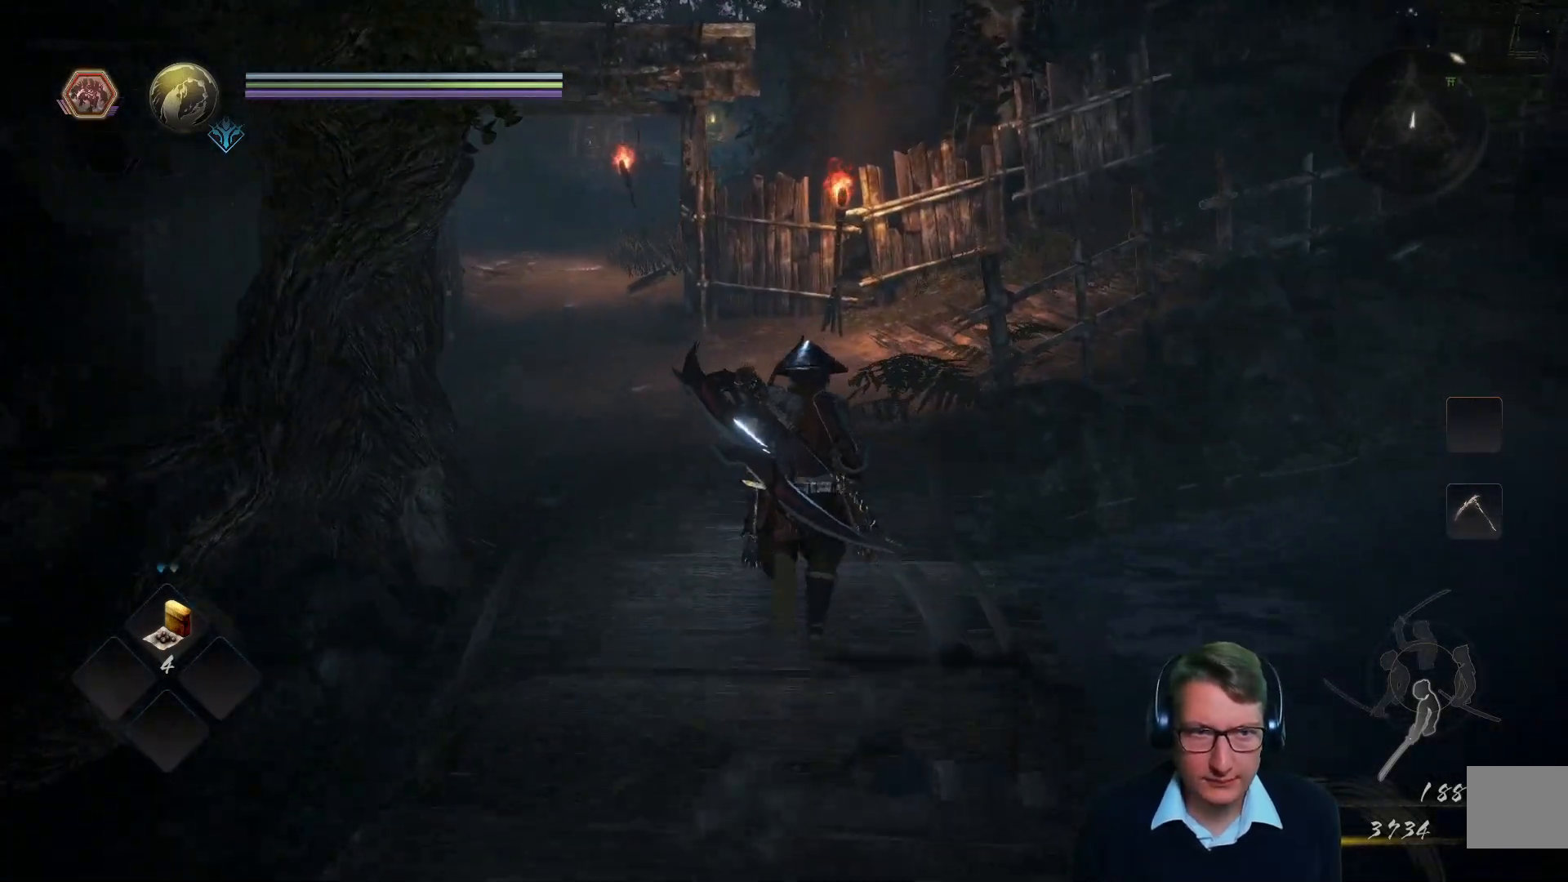
{"buttons": [], "left_stick": "up", "right_stick": "right", "events": [[317, "right_stick", "right"]]}
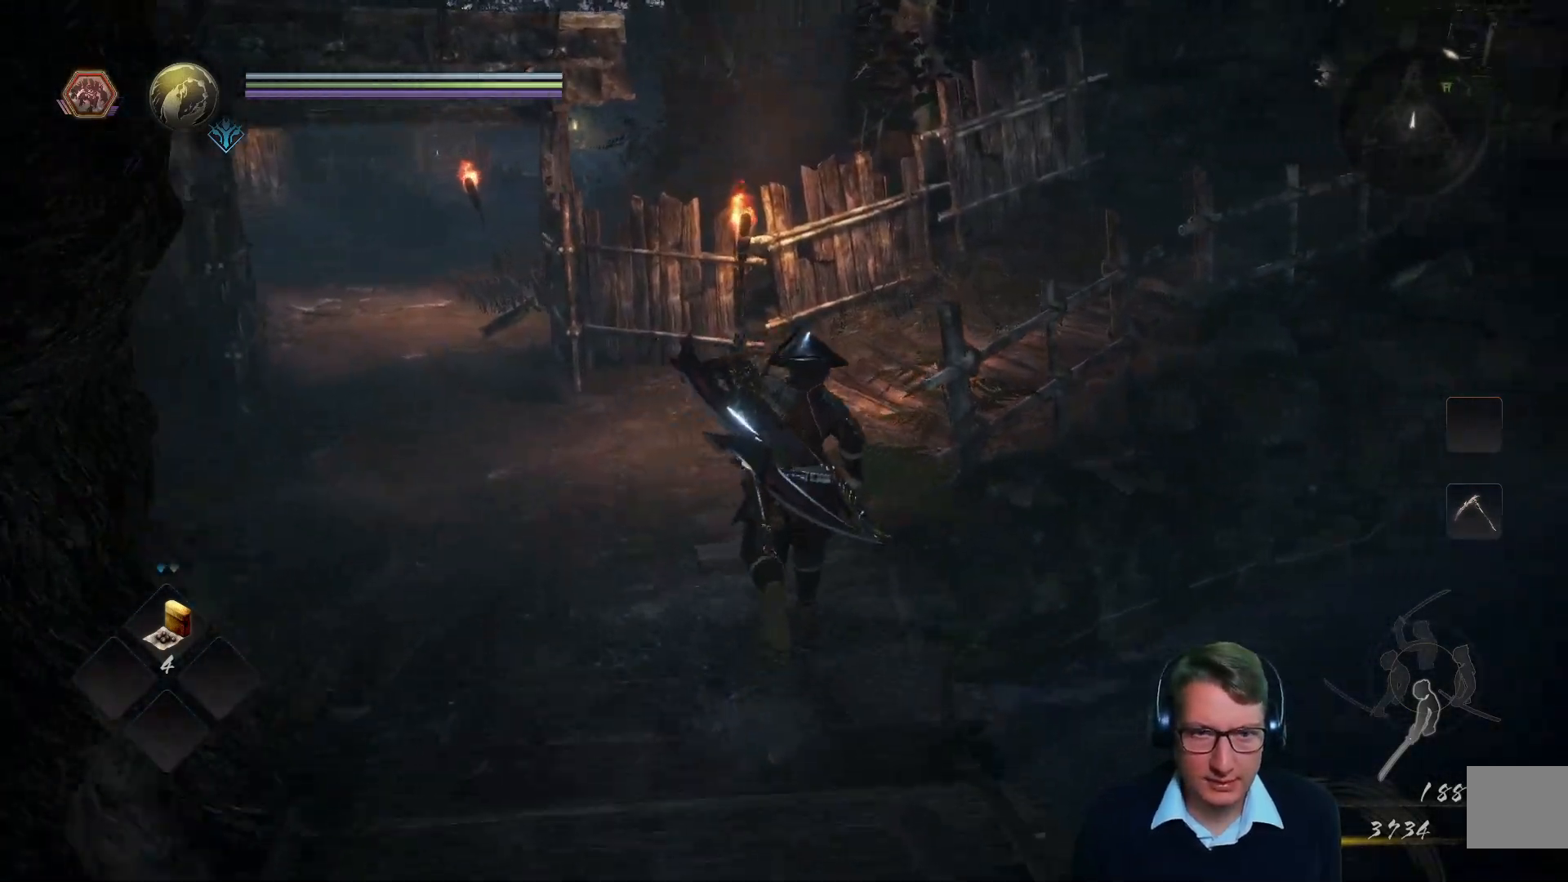
{"buttons": [], "left_stick": "up", "right_stick": "up-right", "events": [[66, "right_stick", "up-right"], [166, "right_stick", "center"], [400, "right_stick", "up-right"]]}
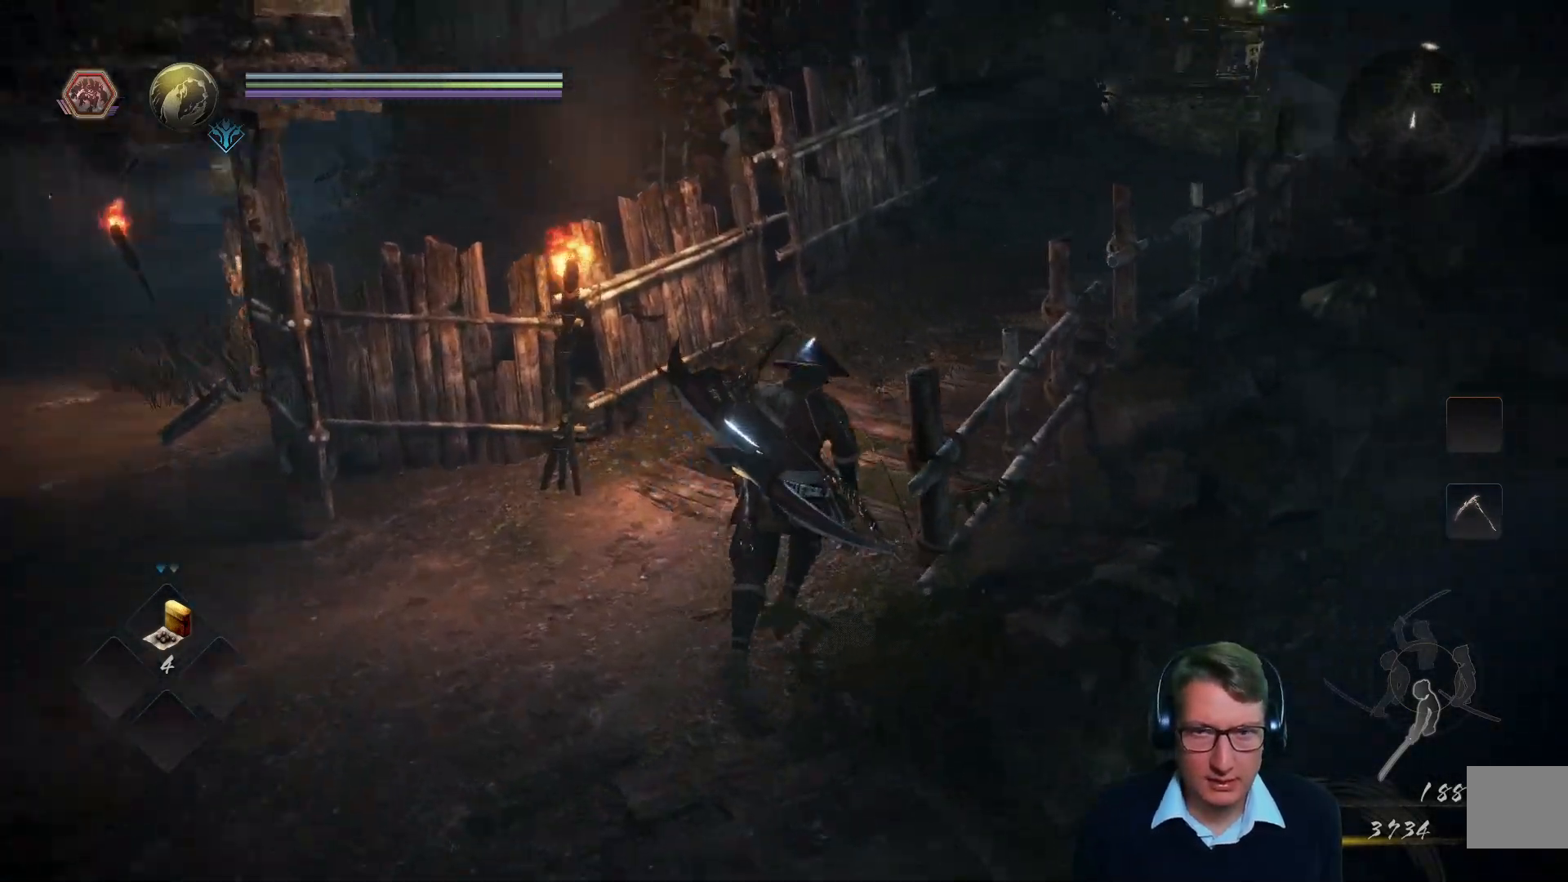
{"buttons": [], "left_stick": "up", "right_stick": "center", "events": [[184, "right_stick", "center"]]}
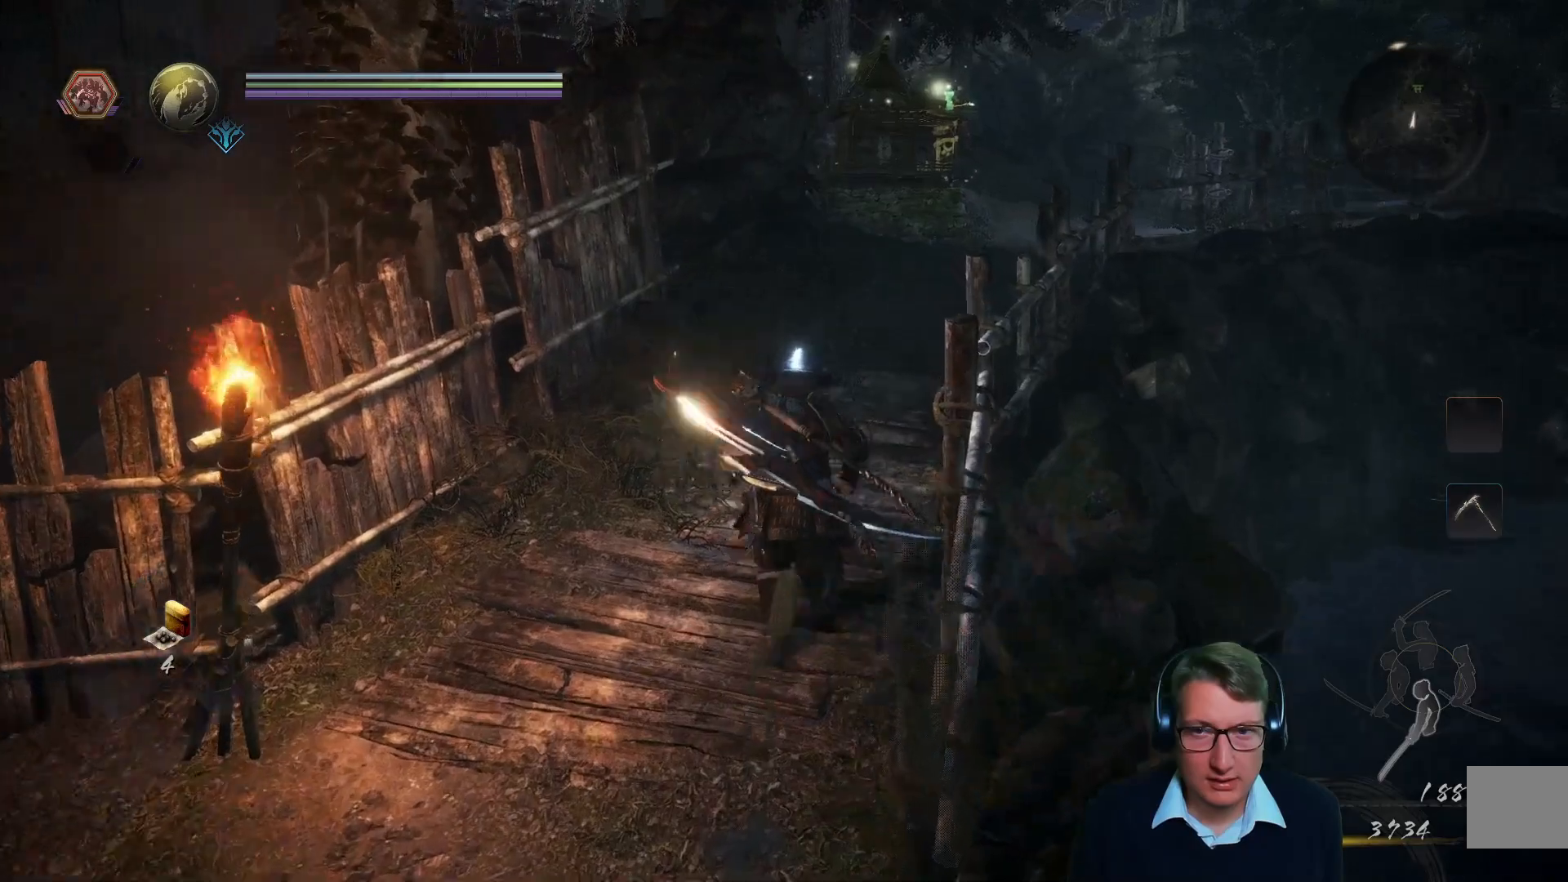
{"buttons": [], "left_stick": "up", "right_stick": "center", "events": [[116, "right_stick", "right"], [317, "right_stick", "center"]]}
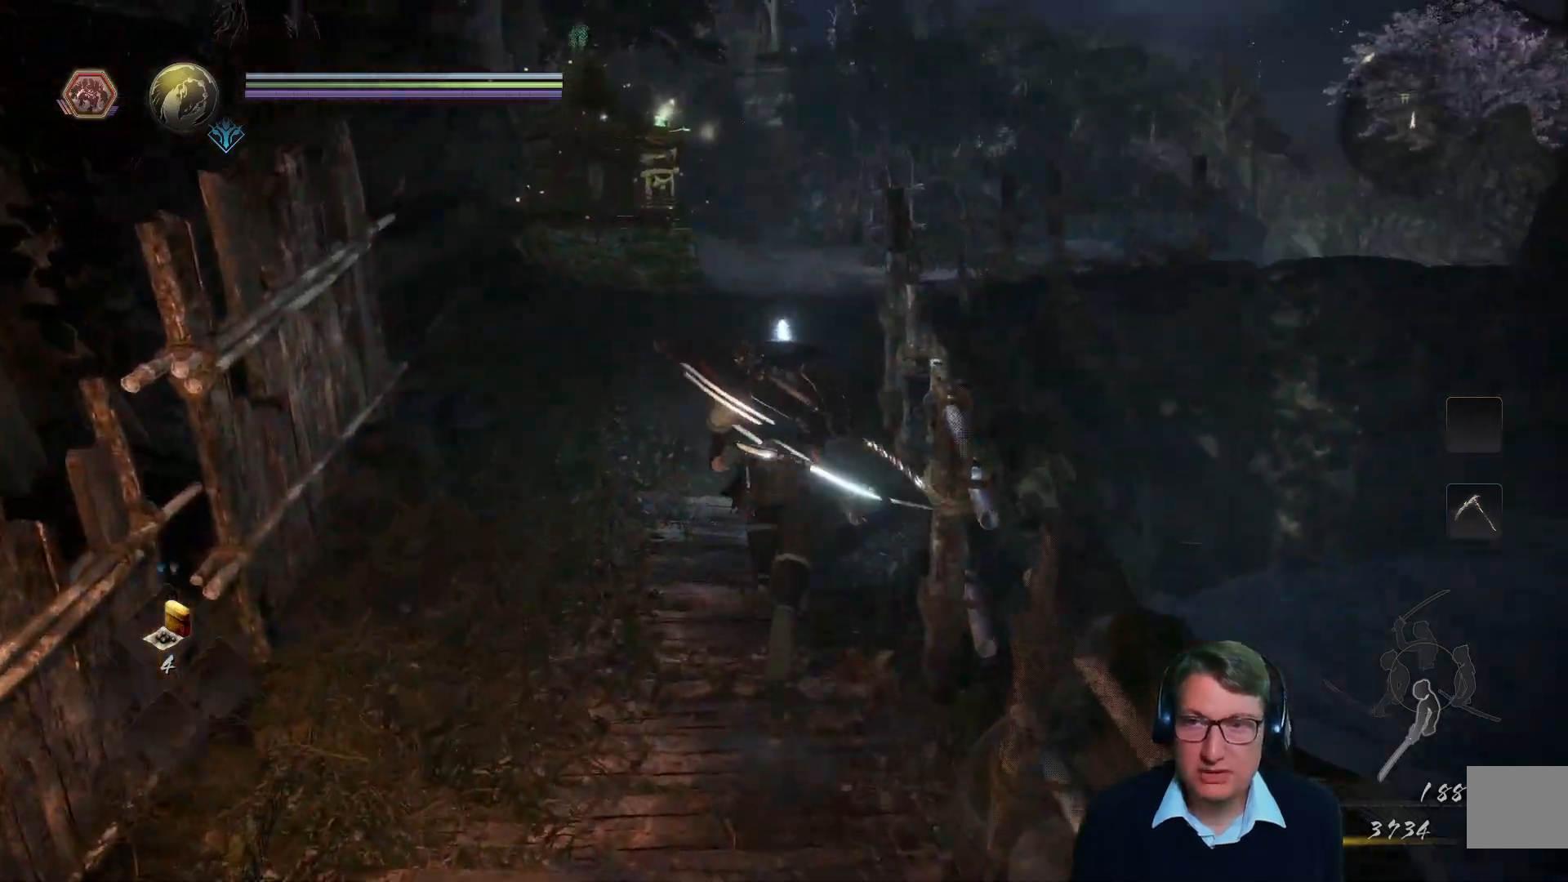
{"buttons": [], "left_stick": "up", "right_stick": "center", "events": []}
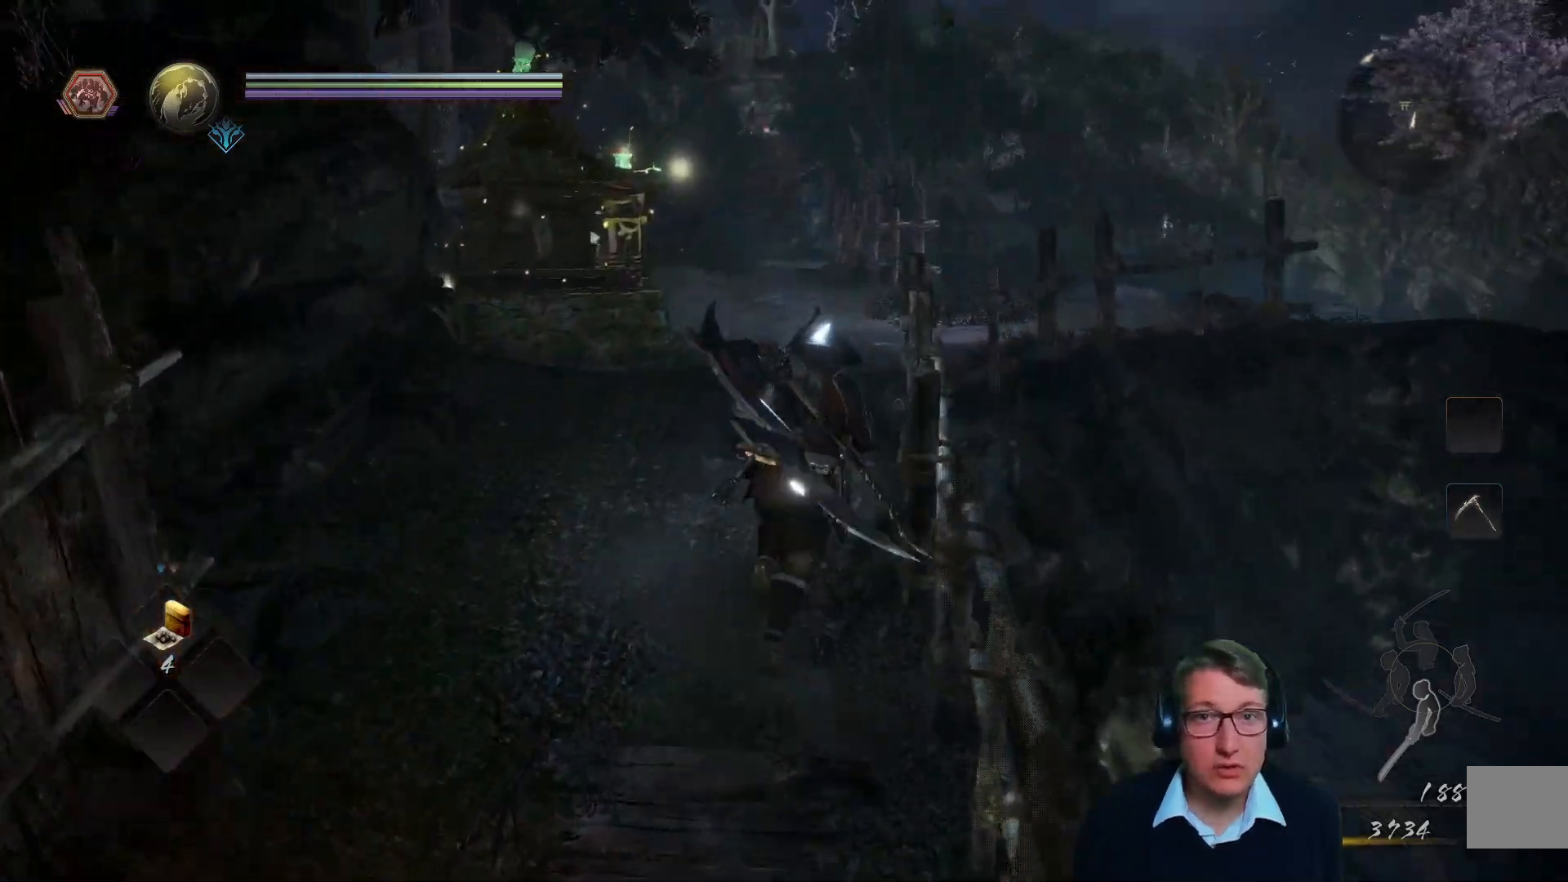
{"buttons": [], "left_stick": "up", "right_stick": "left", "events": [[467, "right_stick", "left"]]}